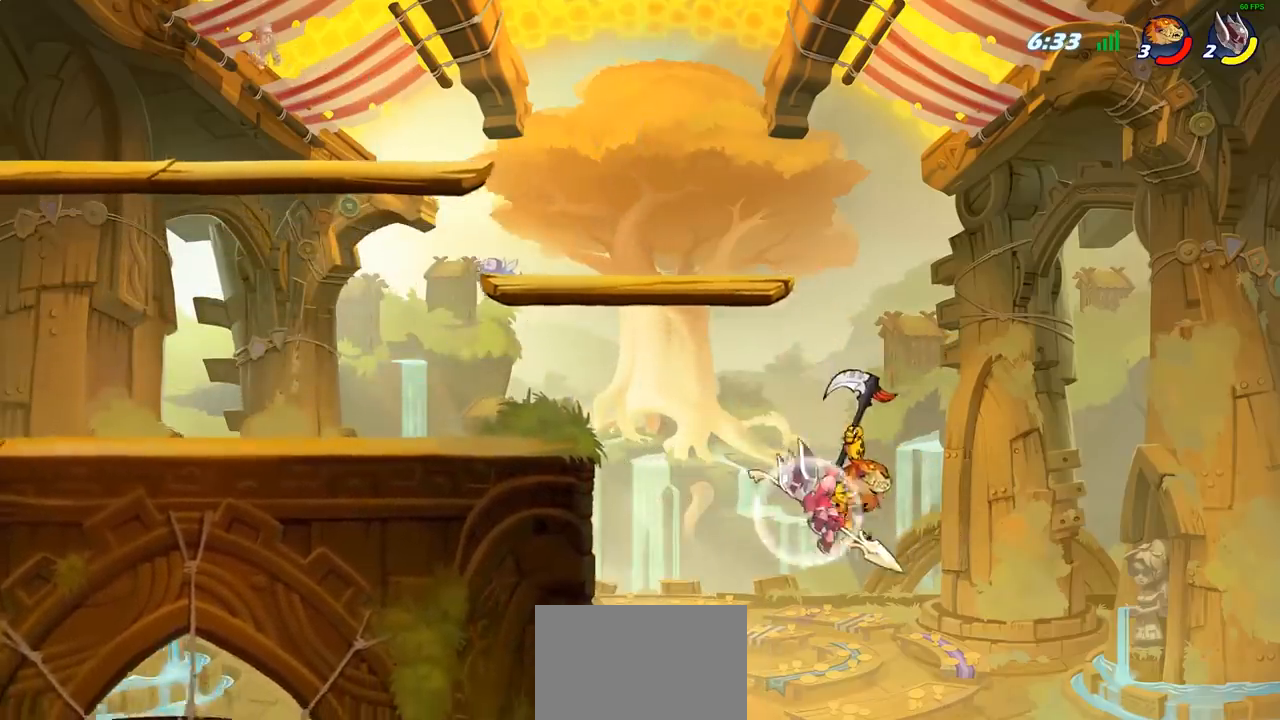
Gameplay with a controller (PlayStation layout); each line is a JSON object with the inputs held at the frame after it. "events" lists button and stick changes between this image and that frame as [ms after this image, input, new state], when the widget could be followed in between.
{"buttons": ["CROSS"], "left_stick": "up-left", "right_stick": "center", "events": [[33, "left_stick", "center"], [317, "left_stick", "left"], [433, "left_stick", "up-left"], [483, "CROSS", "down"]]}
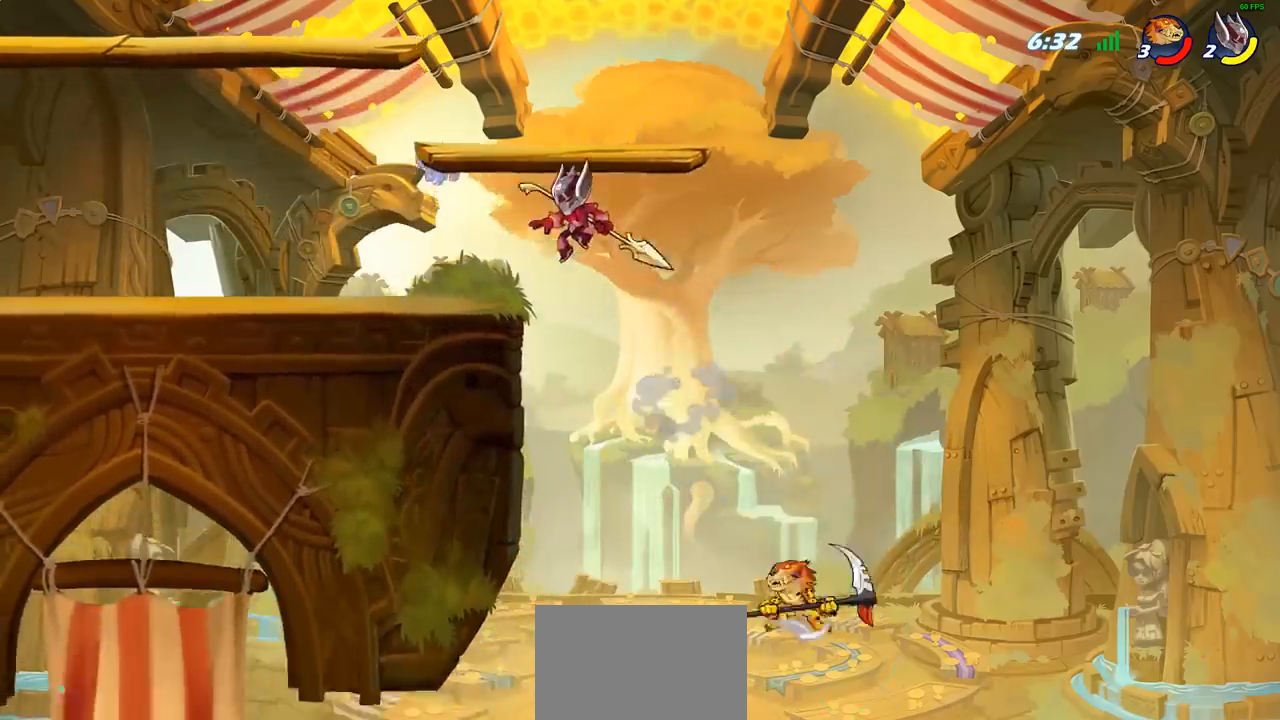
{"buttons": ["CIRCLE"], "left_stick": "up-left", "right_stick": "center", "events": [[100, "left_stick", "up-right"], [117, "CROSS", "up"], [200, "CROSS", "down"], [250, "left_stick", "up-left"], [450, "CIRCLE", "down"], [500, "CROSS", "up"]]}
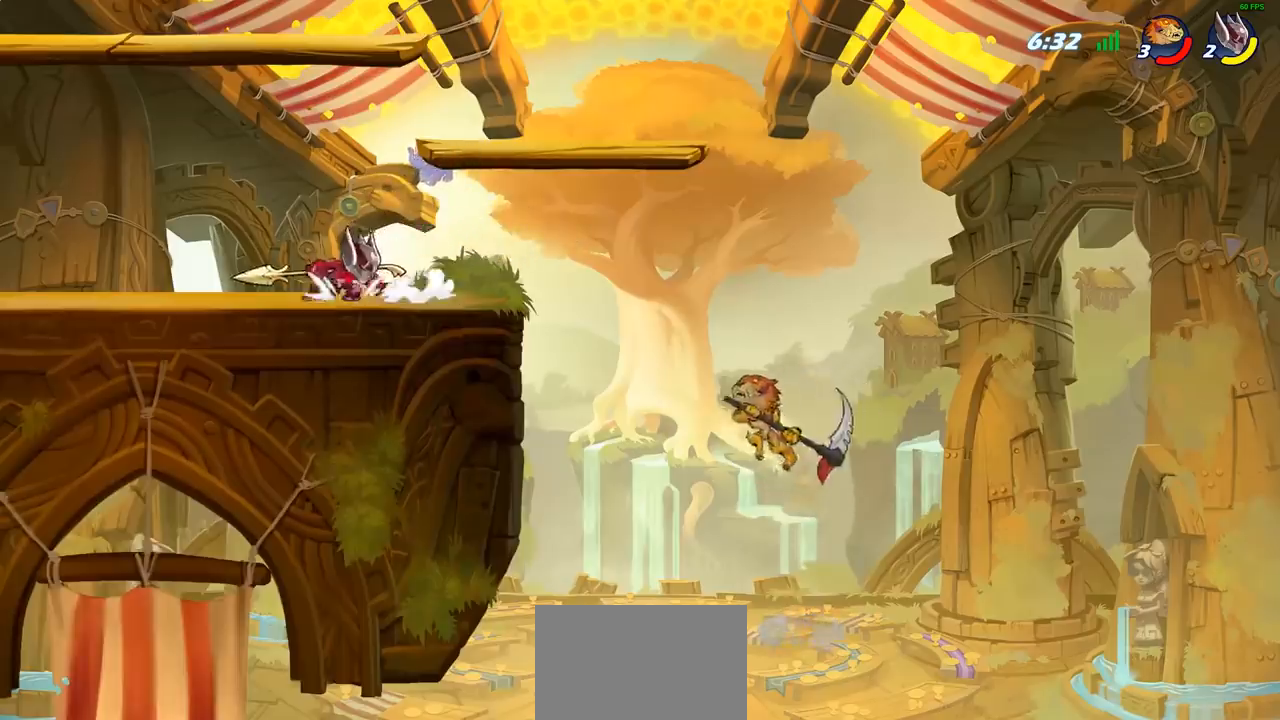
{"buttons": [], "left_stick": "up-left", "right_stick": "center", "events": [[117, "CIRCLE", "up"], [150, "left_stick", "right"], [467, "left_stick", "up-left"]]}
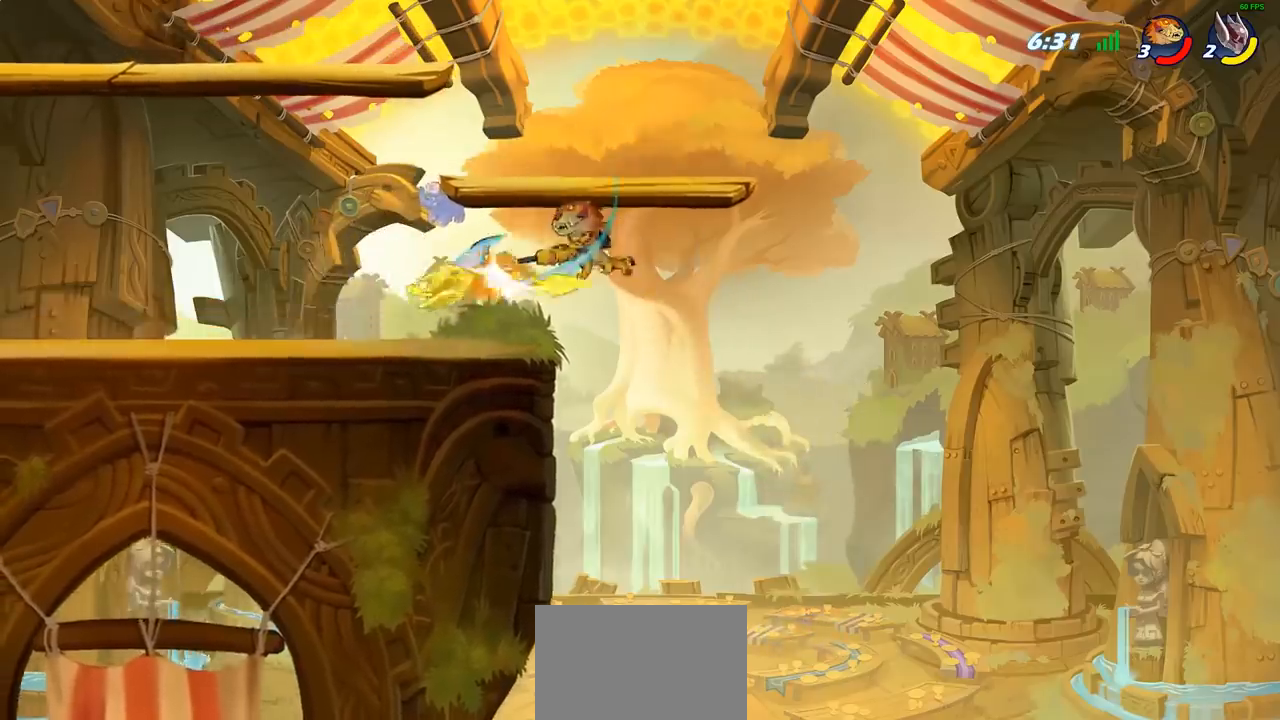
{"buttons": [], "left_stick": "left", "right_stick": "center", "events": [[333, "left_stick", "down-left"], [483, "left_stick", "left"]]}
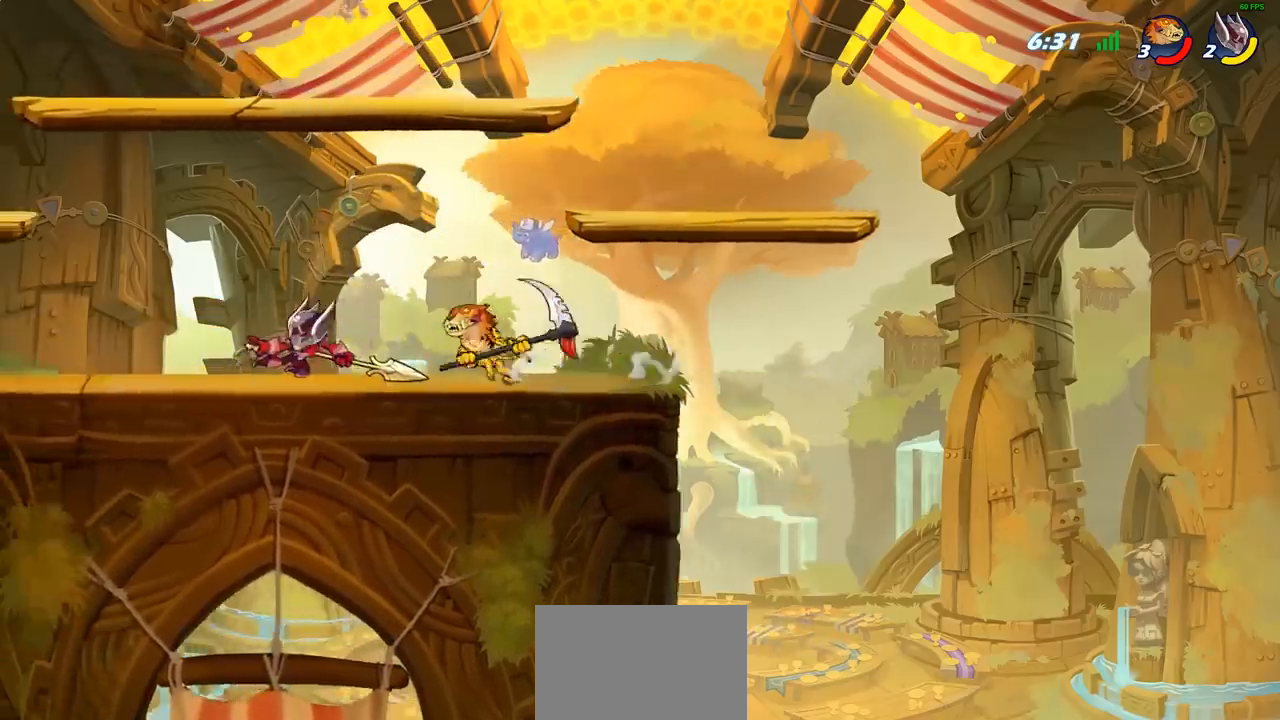
{"buttons": [], "left_stick": "left", "right_stick": "center", "events": [[17, "R2", "down"], [217, "R2", "up"], [300, "SQUARE", "down"], [400, "SQUARE", "up"]]}
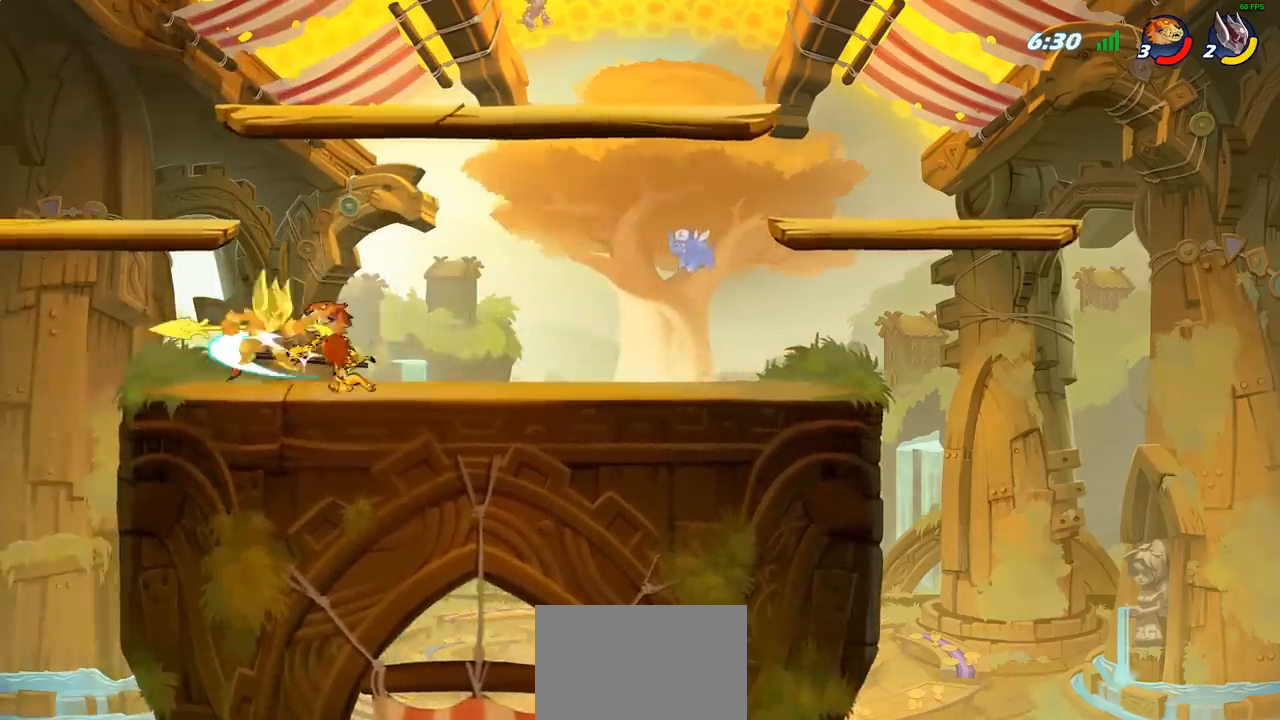
{"buttons": ["R2"], "left_stick": "down-left", "right_stick": "center", "events": [[400, "R2", "down"], [500, "left_stick", "down-left"]]}
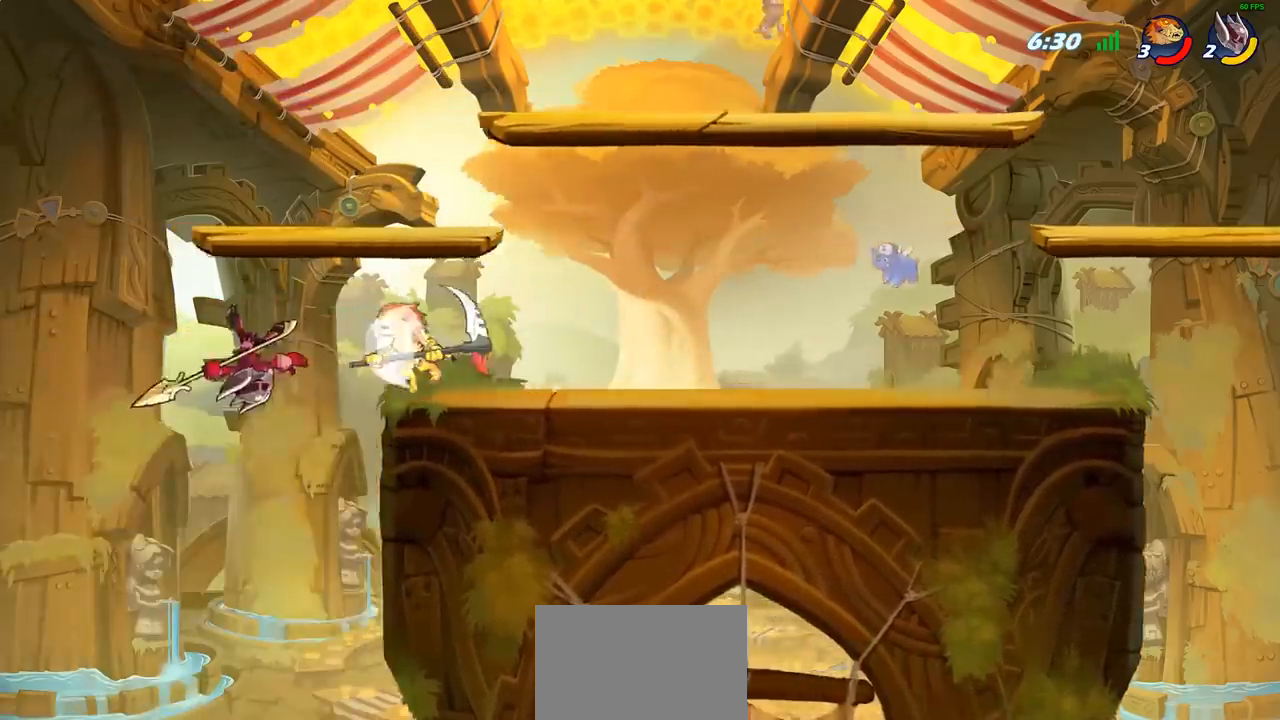
{"buttons": [], "left_stick": "left", "right_stick": "center", "events": [[17, "SQUARE", "down"], [33, "R2", "up"], [133, "SQUARE", "up"], [233, "left_stick", "left"]]}
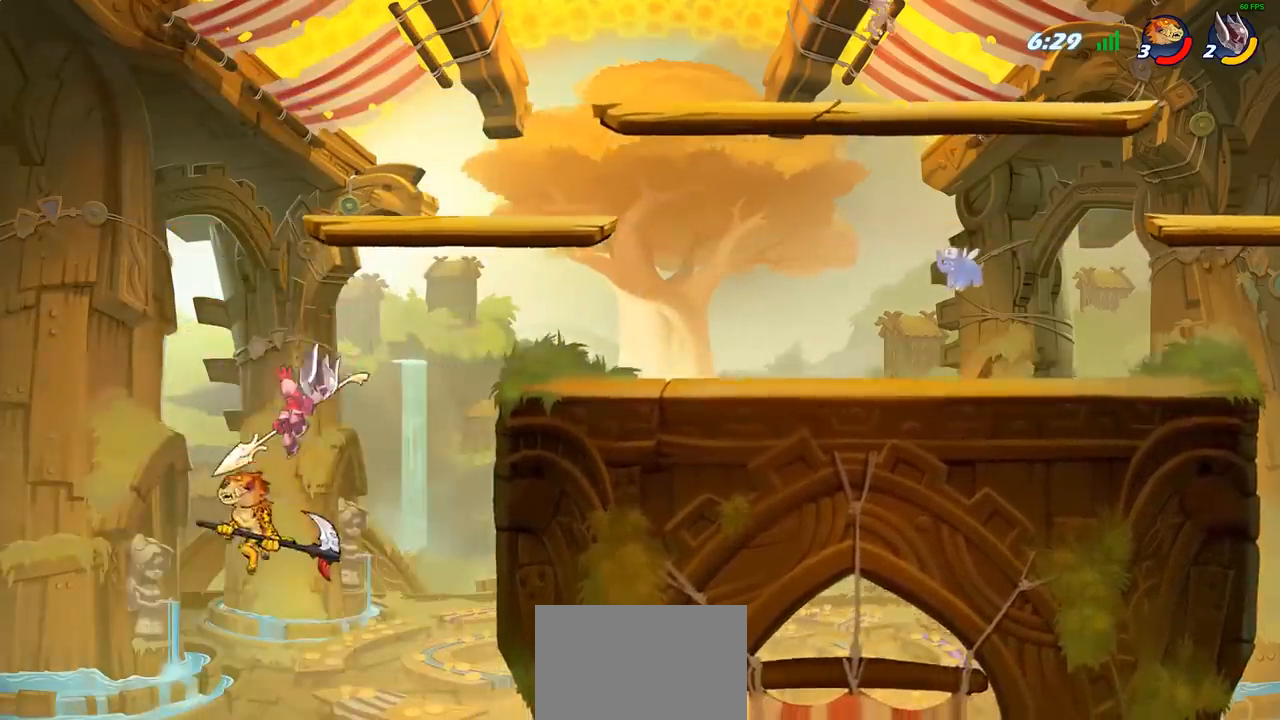
{"buttons": [], "left_stick": "center", "right_stick": "center", "events": [[167, "left_stick", "right"], [250, "CROSS", "down"], [317, "CROSS", "up"], [317, "left_stick", "up"], [333, "CIRCLE", "down"], [400, "left_stick", "center"], [450, "CIRCLE", "up"]]}
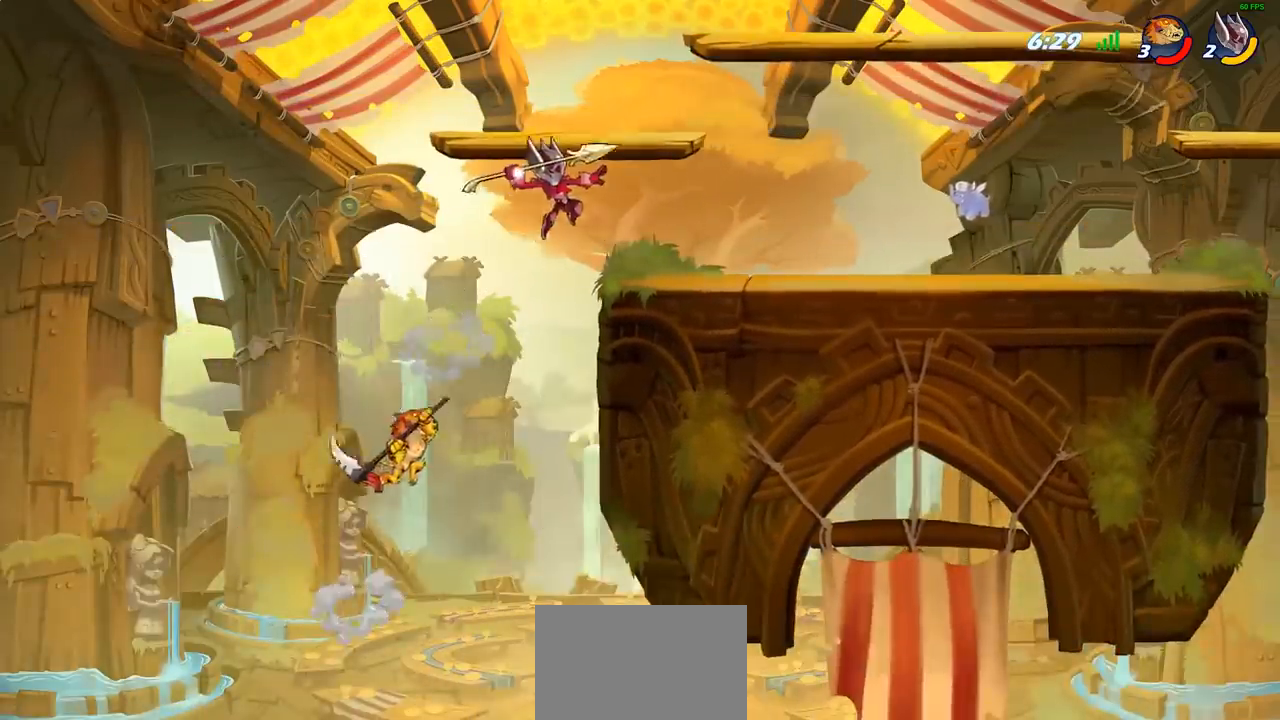
{"buttons": [], "left_stick": "up-left", "right_stick": "center", "events": [[83, "left_stick", "left"], [317, "left_stick", "down-left"], [483, "left_stick", "up-left"]]}
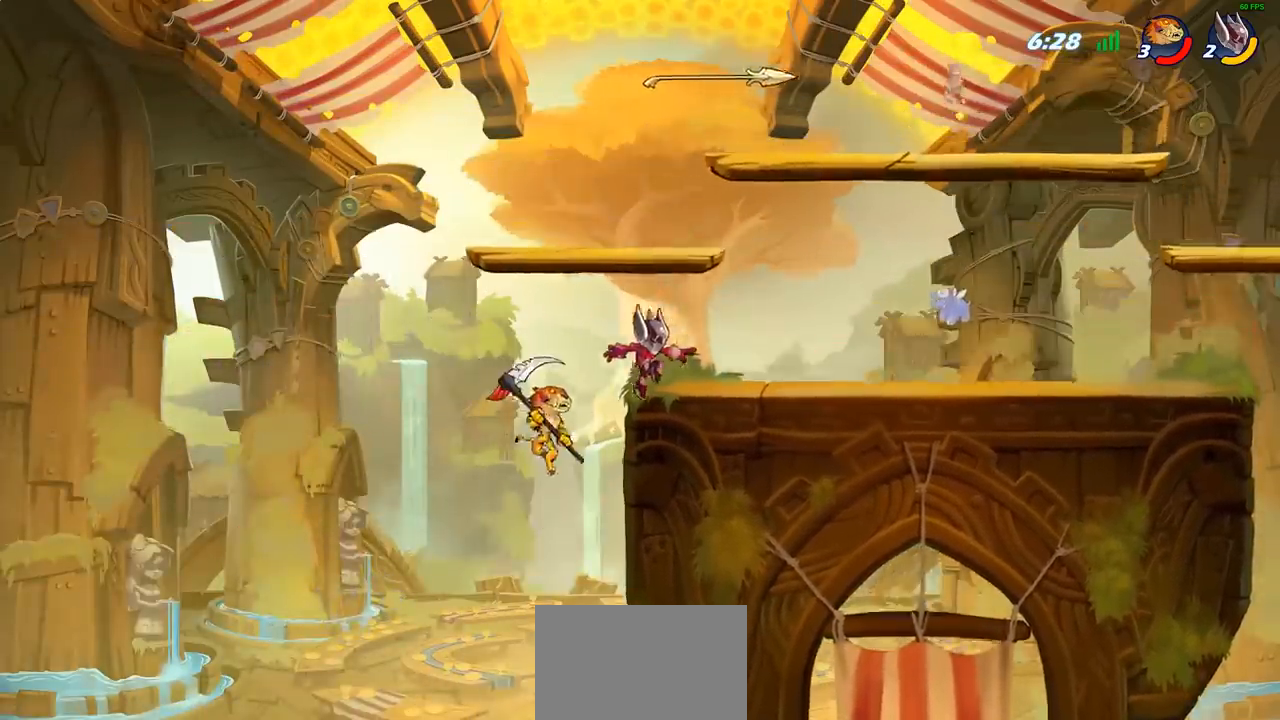
{"buttons": [], "left_stick": "up-right", "right_stick": "center", "events": [[33, "left_stick", "up-right"], [183, "CROSS", "down"], [267, "SQUARE", "down"], [317, "CROSS", "up"], [317, "right_stick", "left"], [383, "right_stick", "center"], [400, "SQUARE", "up"]]}
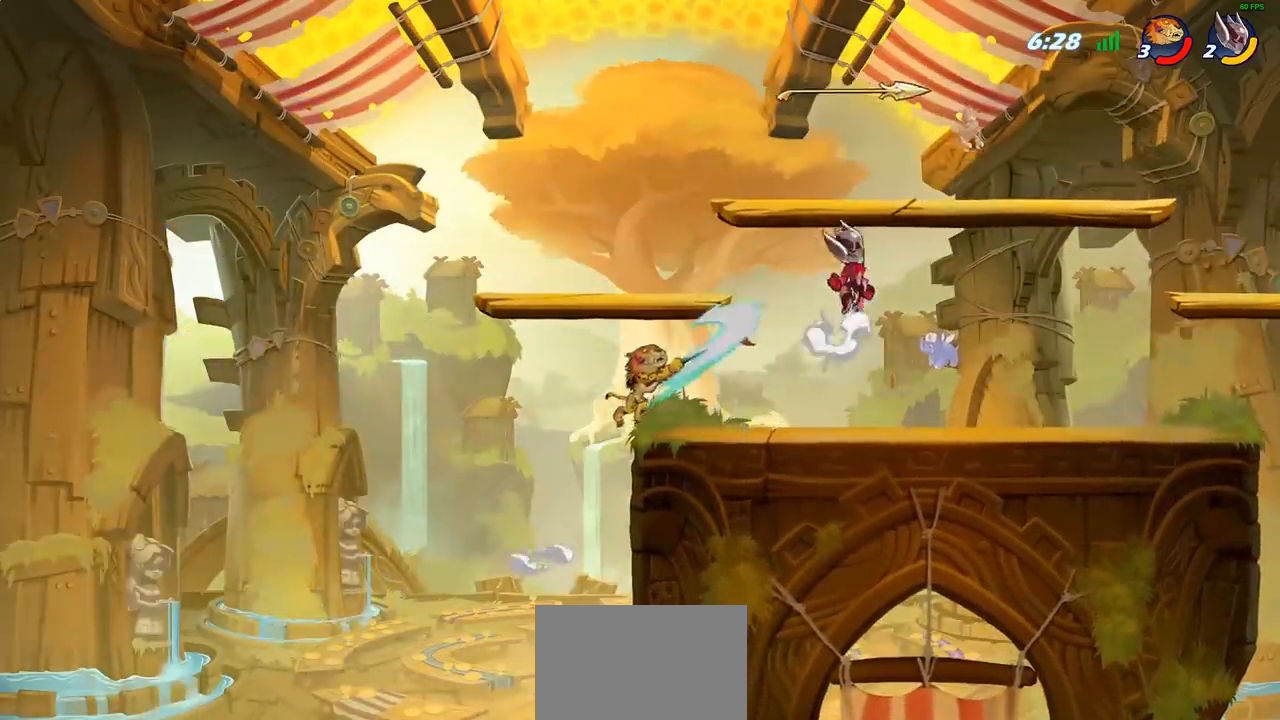
{"buttons": [], "left_stick": "right", "right_stick": "center", "events": [[133, "left_stick", "left"], [400, "left_stick", "right"]]}
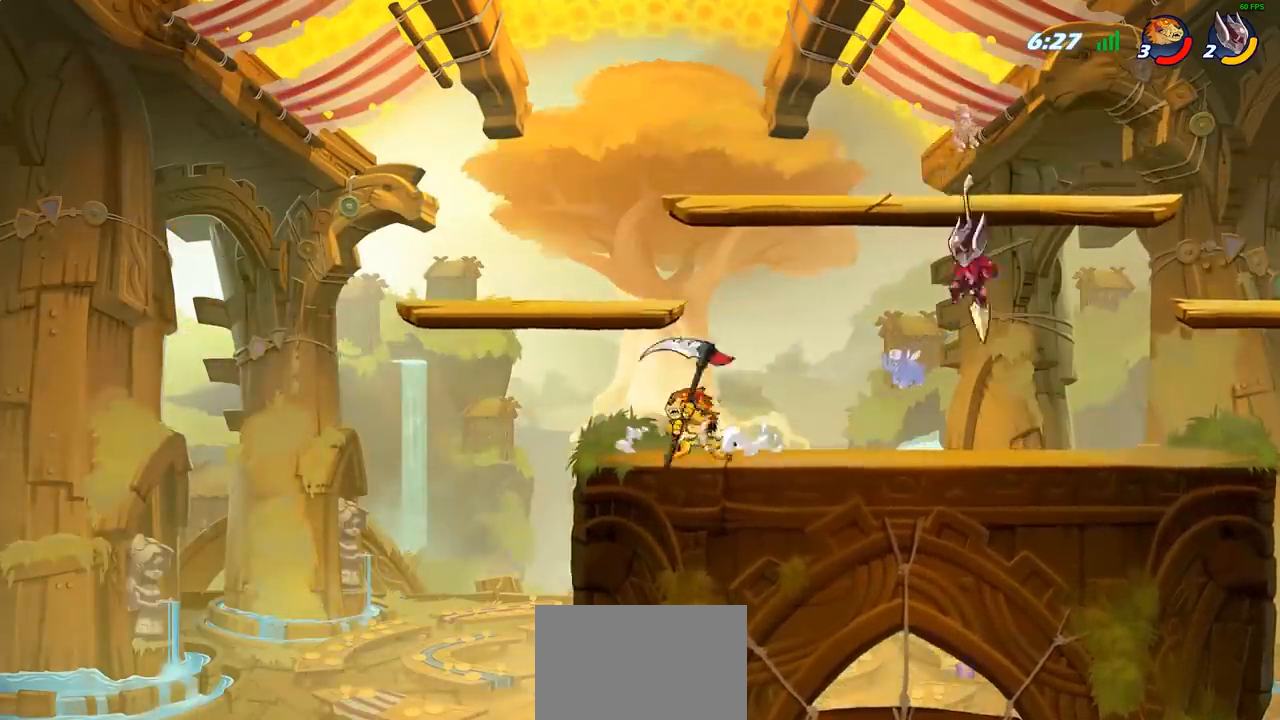
{"buttons": [], "left_stick": "center", "right_stick": "center", "events": [[17, "R2", "down"], [117, "CIRCLE", "down"], [117, "R2", "up"], [167, "CIRCLE", "up"], [367, "left_stick", "center"]]}
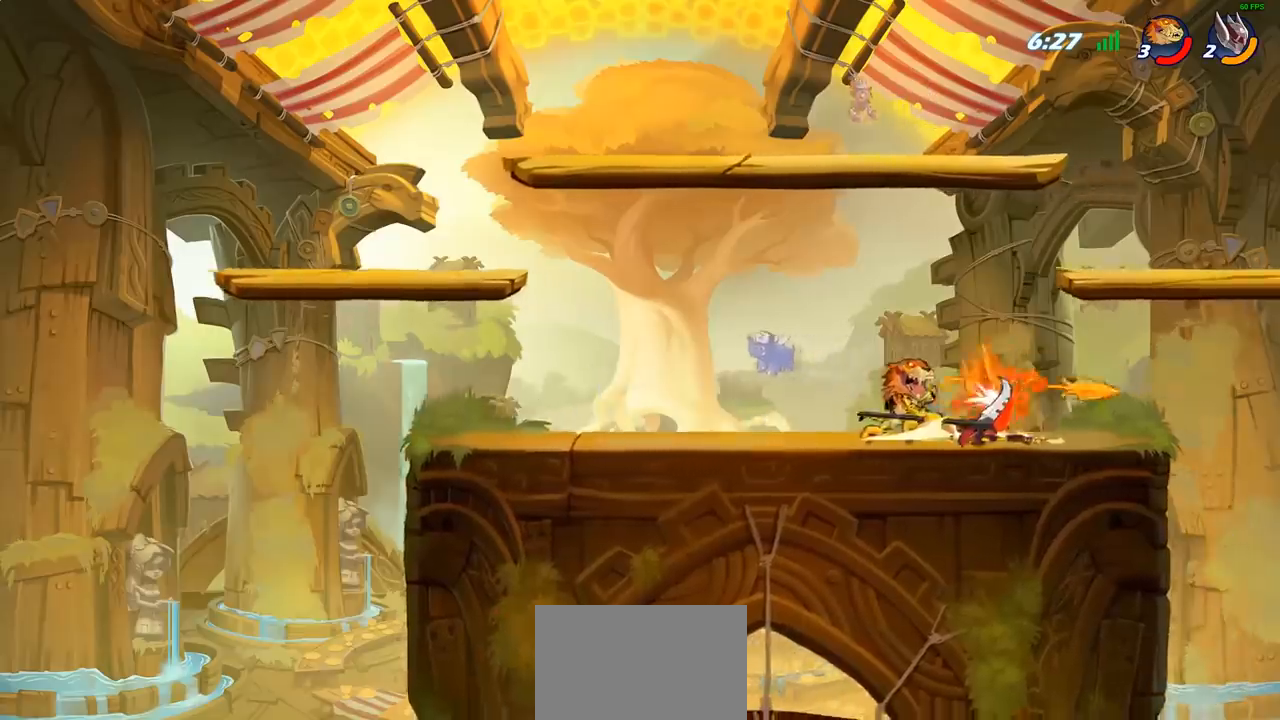
{"buttons": [], "left_stick": "right", "right_stick": "center", "events": [[433, "left_stick", "right"]]}
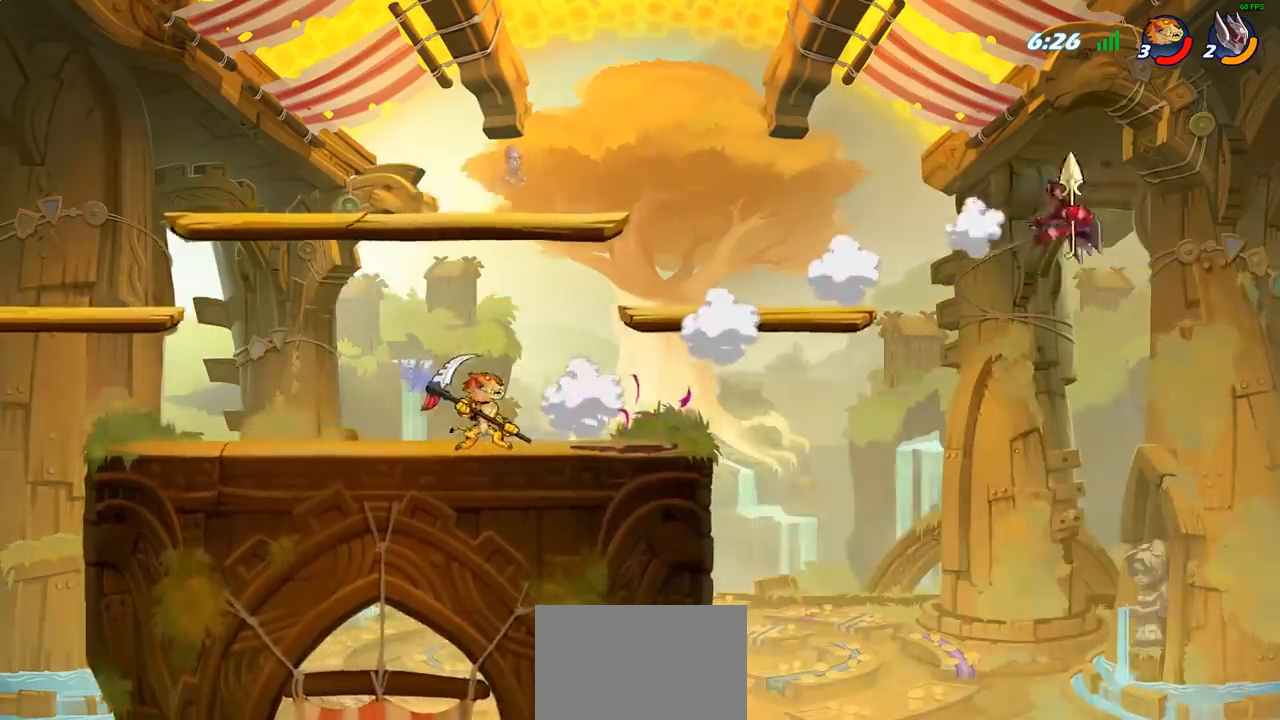
{"buttons": [], "left_stick": "down", "right_stick": "center", "events": [[117, "R2", "down"], [367, "R2", "up"], [450, "left_stick", "down"]]}
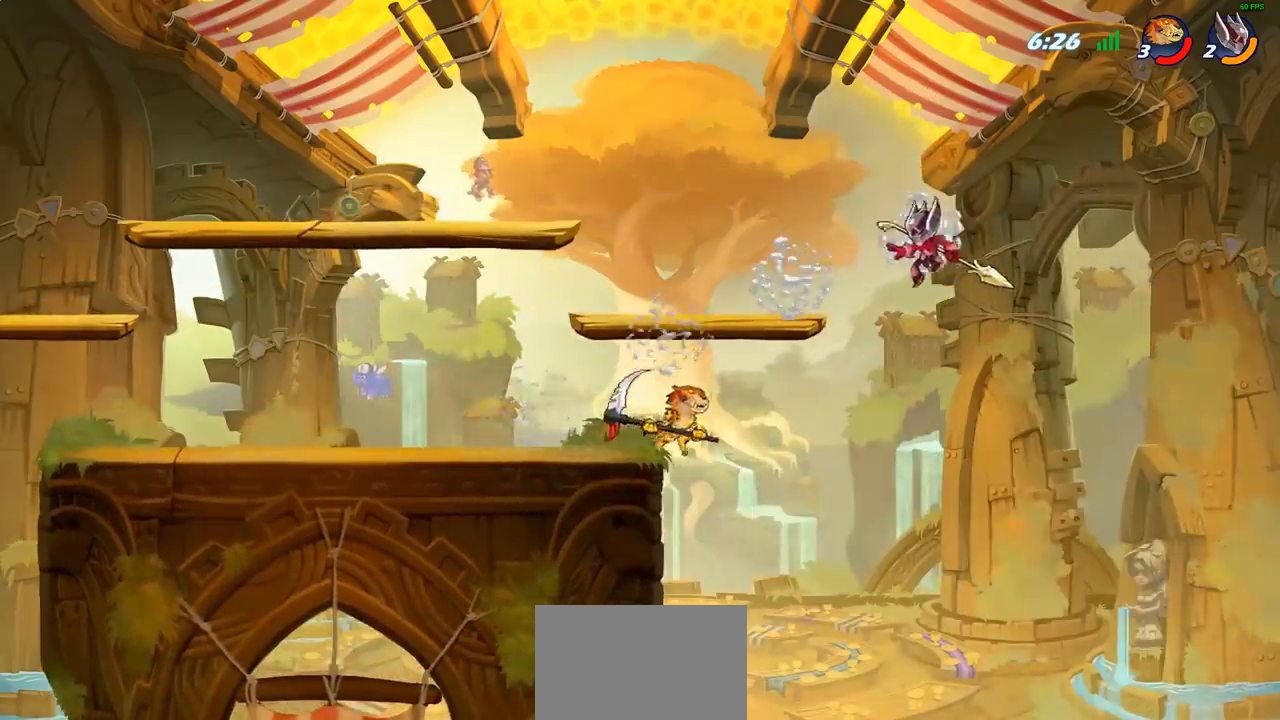
{"buttons": [], "left_stick": "left", "right_stick": "center", "events": [[17, "left_stick", "right"], [83, "CROSS", "down"], [83, "left_stick", "up-right"], [150, "SQUARE", "down"], [183, "CROSS", "up"], [217, "SQUARE", "up"], [217, "left_stick", "up-left"], [267, "left_stick", "left"]]}
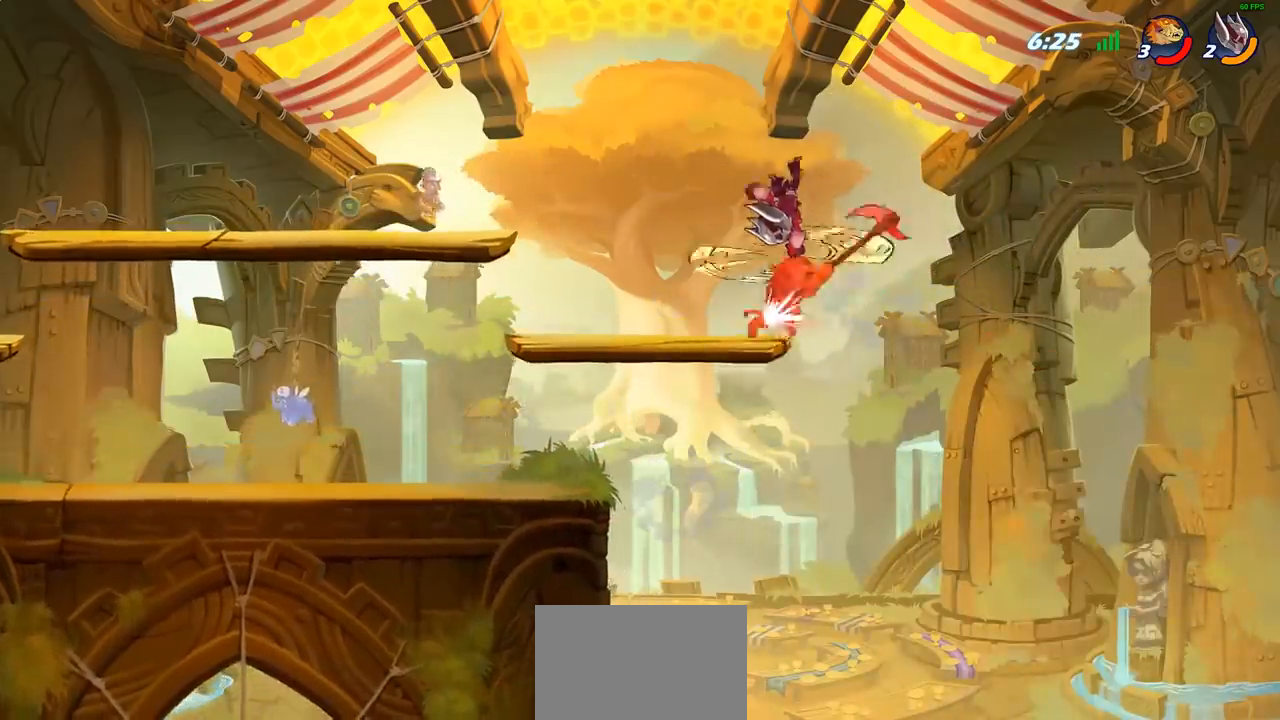
{"buttons": [], "left_stick": "right", "right_stick": "center", "events": [[117, "left_stick", "down-left"], [233, "left_stick", "center"], [283, "left_stick", "right"]]}
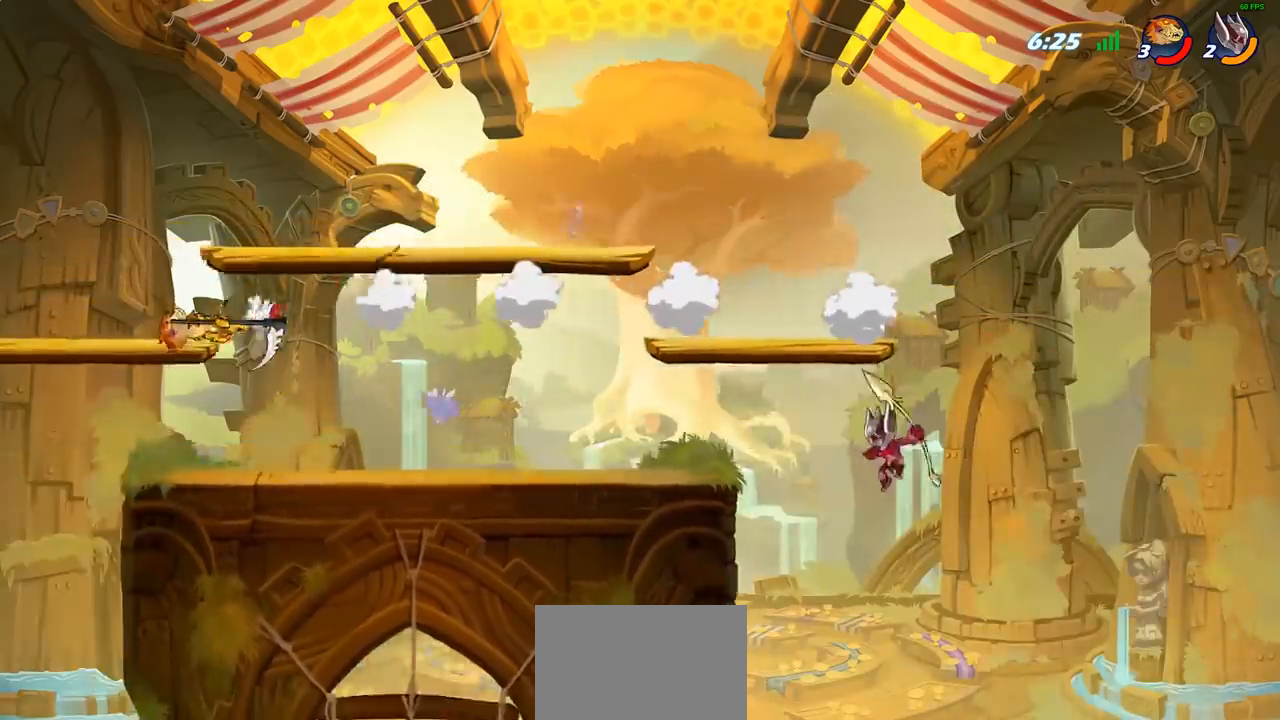
{"buttons": [], "left_stick": "right", "right_stick": "center", "events": [[67, "R2", "down"], [183, "R2", "up"], [283, "R2", "down"], [483, "R2", "up"]]}
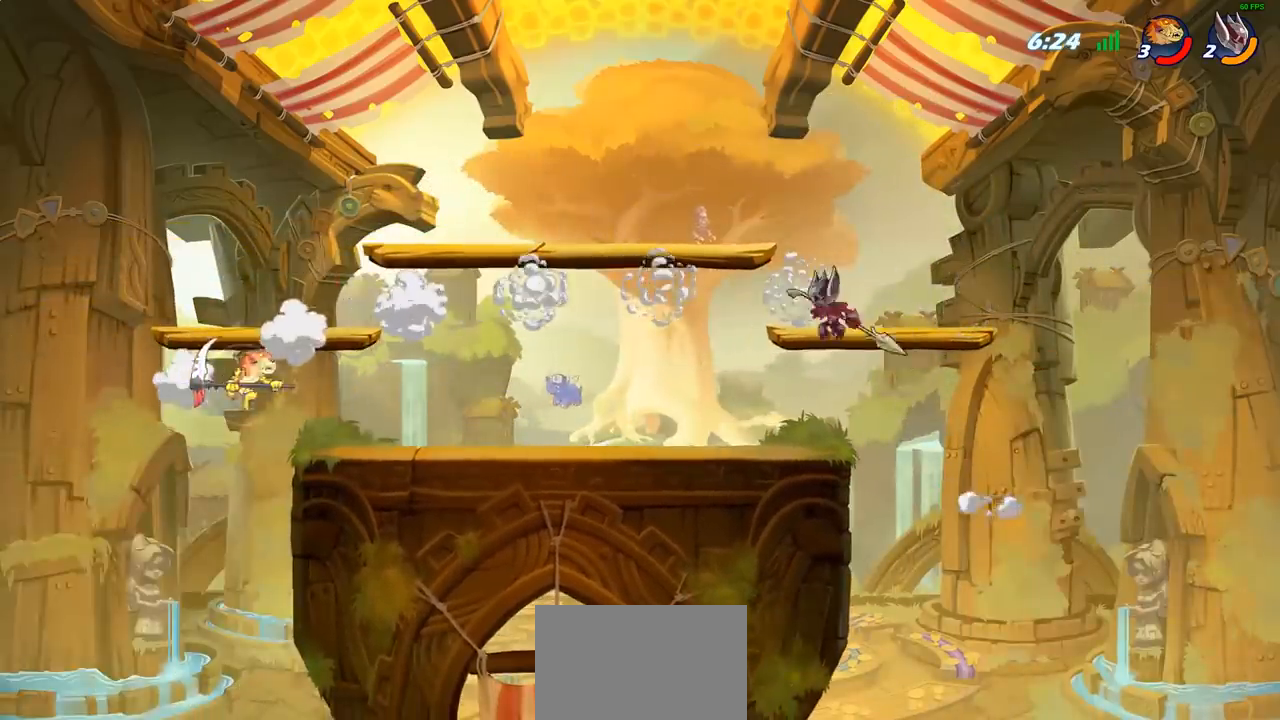
{"buttons": [], "left_stick": "center", "right_stick": "center", "events": [[83, "CROSS", "down"], [150, "CROSS", "up"], [217, "R1", "down"], [217, "left_stick", "down-right"], [300, "R1", "up"], [383, "left_stick", "center"]]}
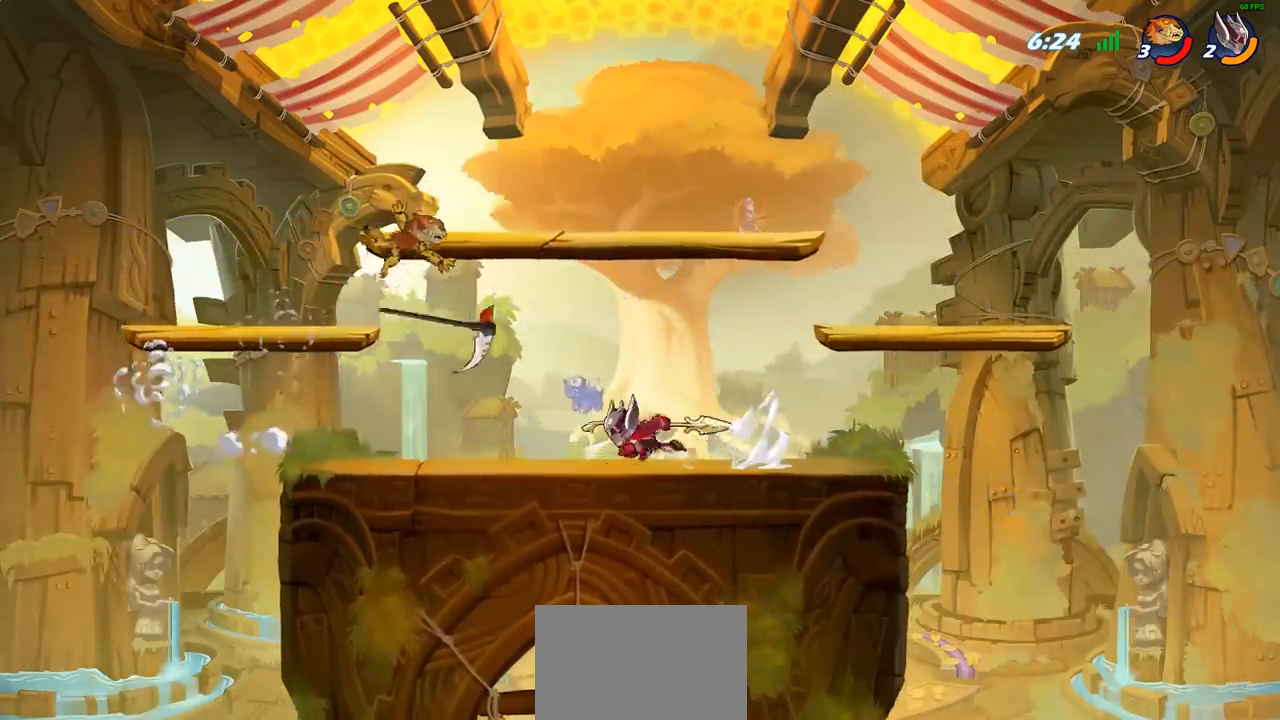
{"buttons": [], "left_stick": "up-right", "right_stick": "center", "events": [[117, "left_stick", "right"], [433, "left_stick", "up-right"]]}
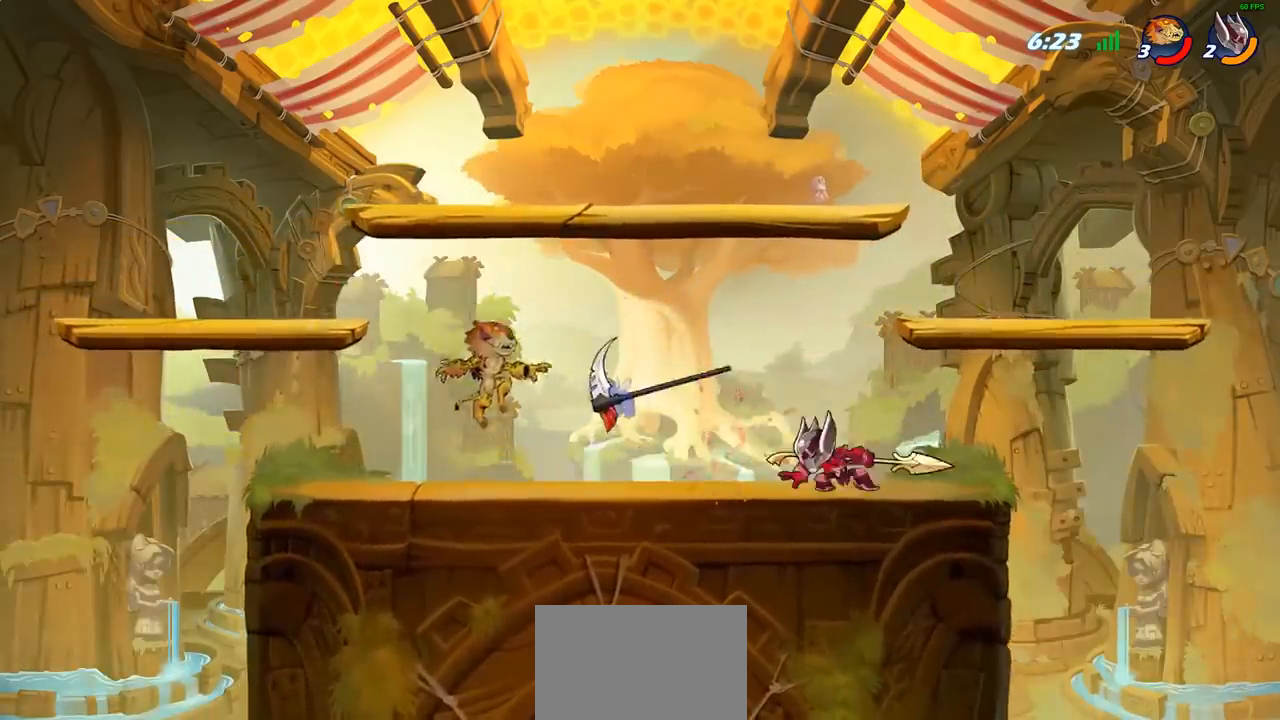
{"buttons": [], "left_stick": "left", "right_stick": "center", "events": [[67, "CROSS", "down"], [83, "R1", "down"], [183, "left_stick", "left"], [217, "CROSS", "up"], [217, "R1", "up"]]}
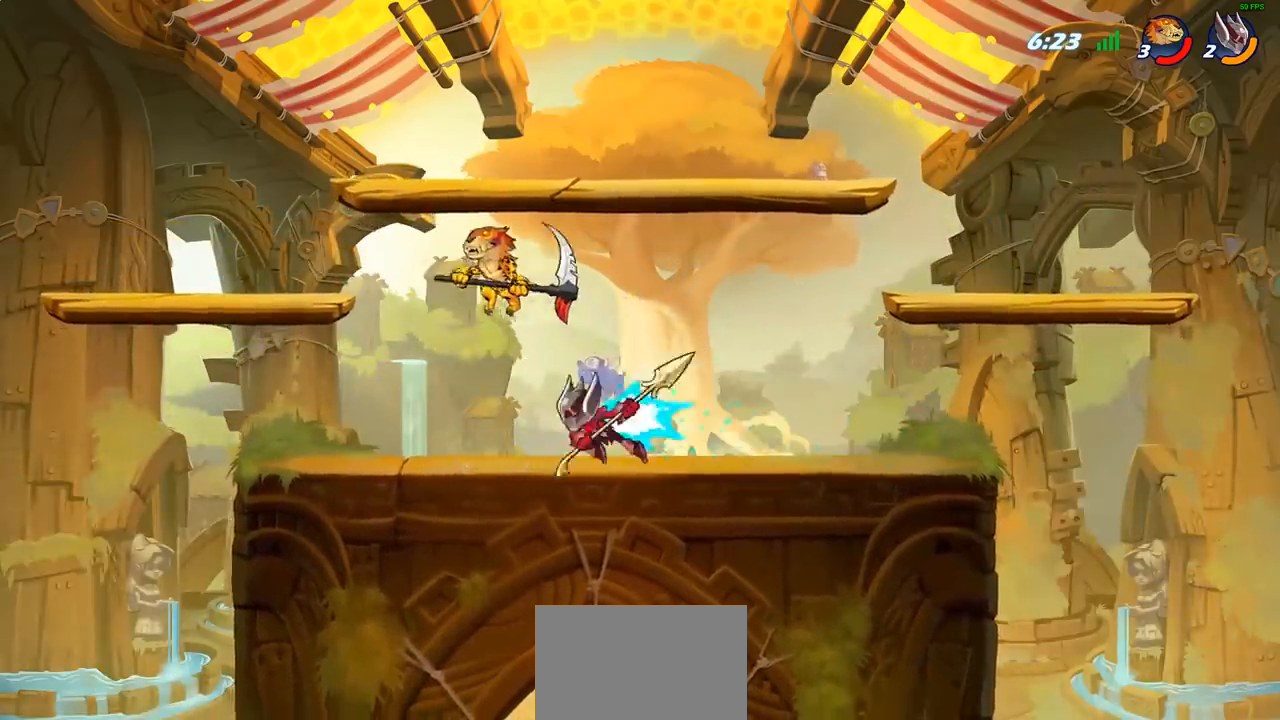
{"buttons": [], "left_stick": "right", "right_stick": "center", "events": [[83, "left_stick", "down"], [233, "SQUARE", "down"], [333, "SQUARE", "up"], [383, "left_stick", "right"]]}
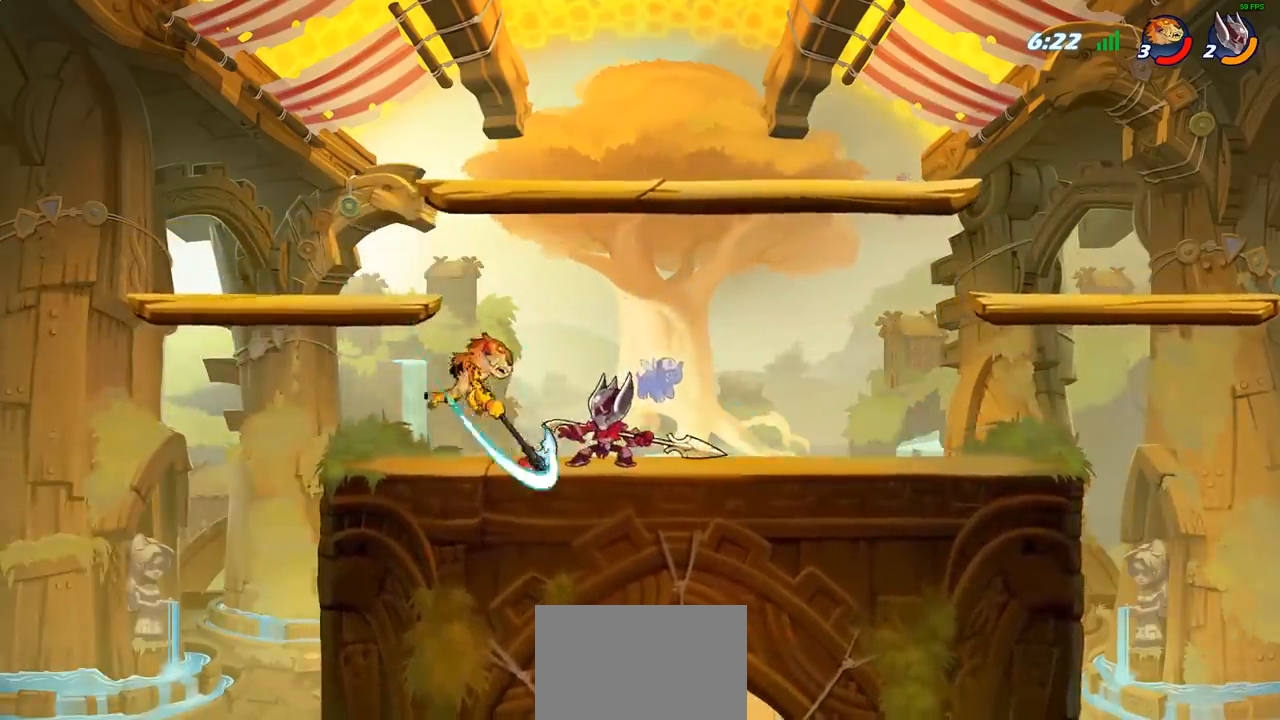
{"buttons": [], "left_stick": "center", "right_stick": "center", "events": [[267, "left_stick", "center"], [300, "SQUARE", "down"], [383, "SQUARE", "up"]]}
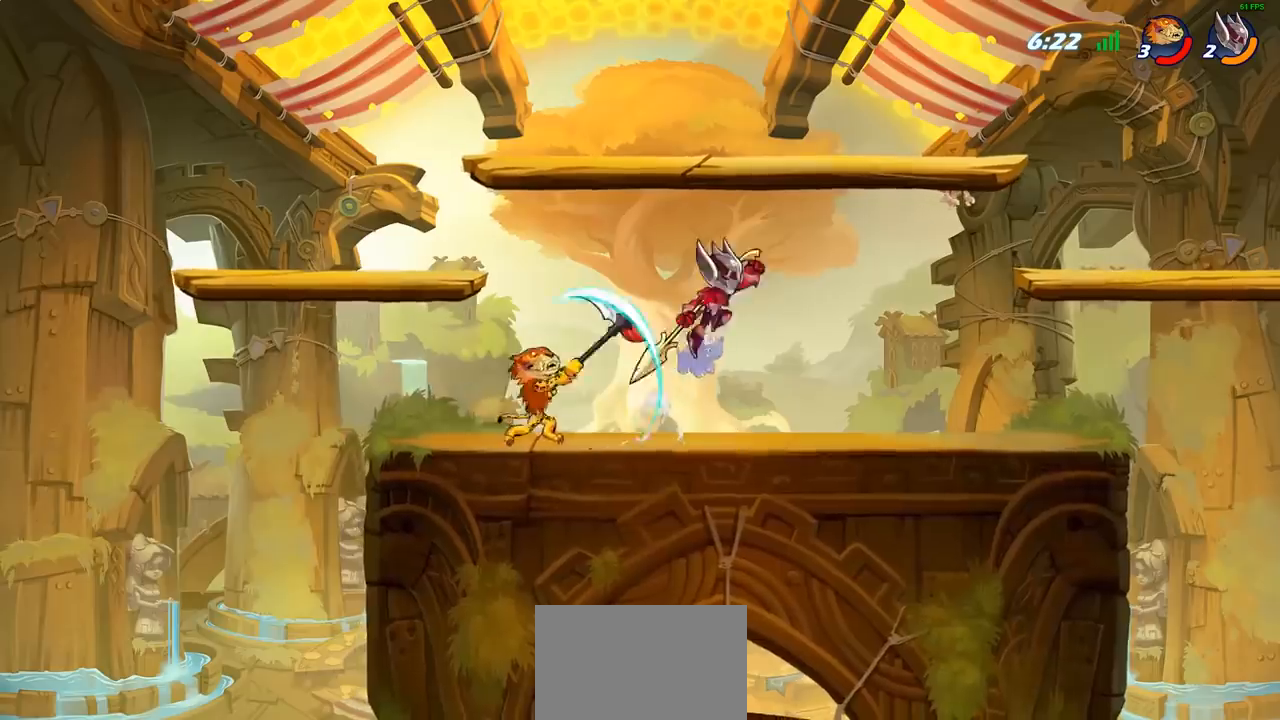
{"buttons": ["R2"], "left_stick": "up-right", "right_stick": "center", "events": [[133, "left_stick", "right"], [250, "left_stick", "center"], [300, "CROSS", "down"], [300, "left_stick", "up-left"], [417, "R2", "down"], [450, "CROSS", "up"], [450, "left_stick", "up-right"]]}
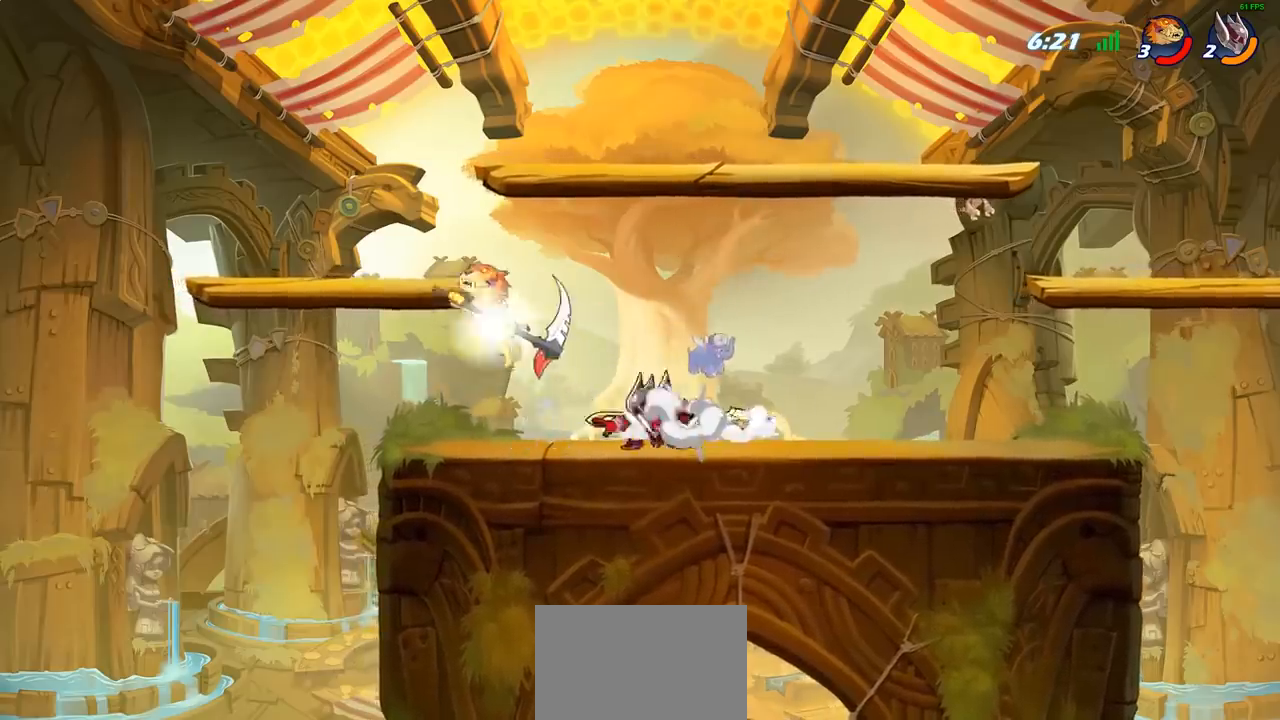
{"buttons": [], "left_stick": "up-right", "right_stick": "center", "events": [[100, "left_stick", "right"], [117, "R2", "up"], [333, "left_stick", "up-left"], [350, "CROSS", "down"], [467, "CROSS", "up"], [467, "left_stick", "up-right"]]}
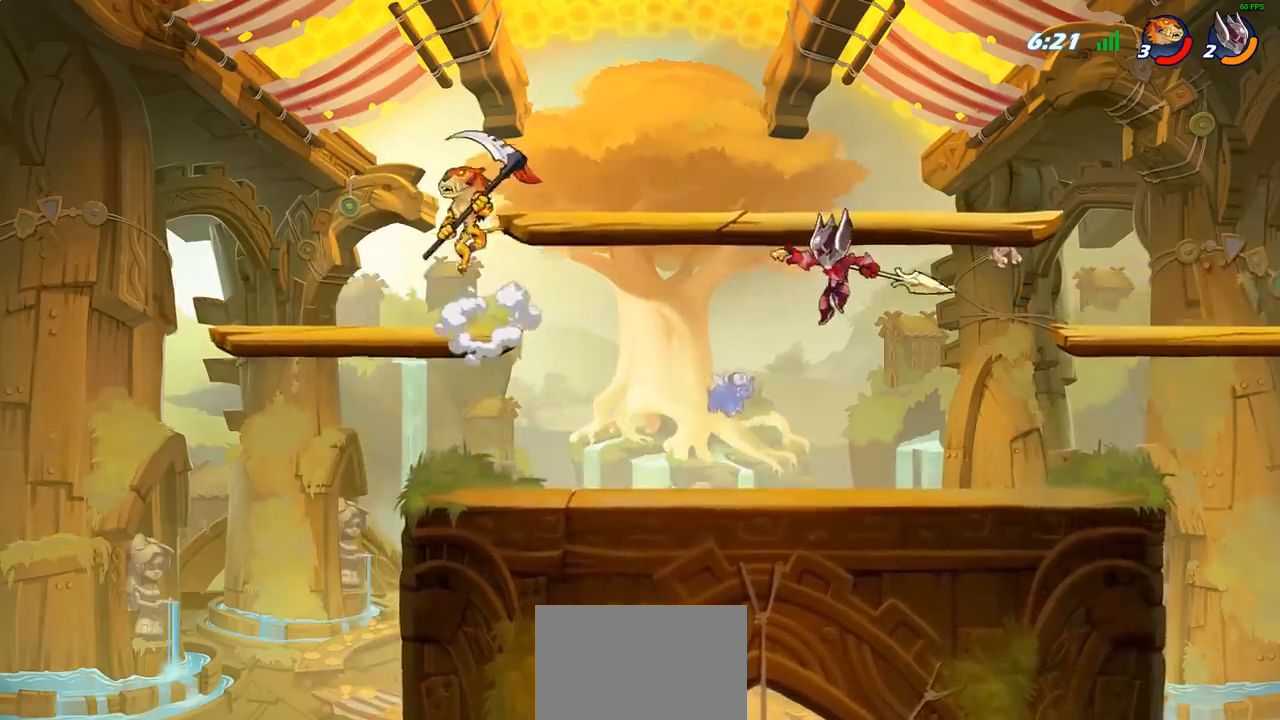
{"buttons": [], "left_stick": "down-left", "right_stick": "center", "events": [[67, "left_stick", "down-right"], [183, "left_stick", "down-left"]]}
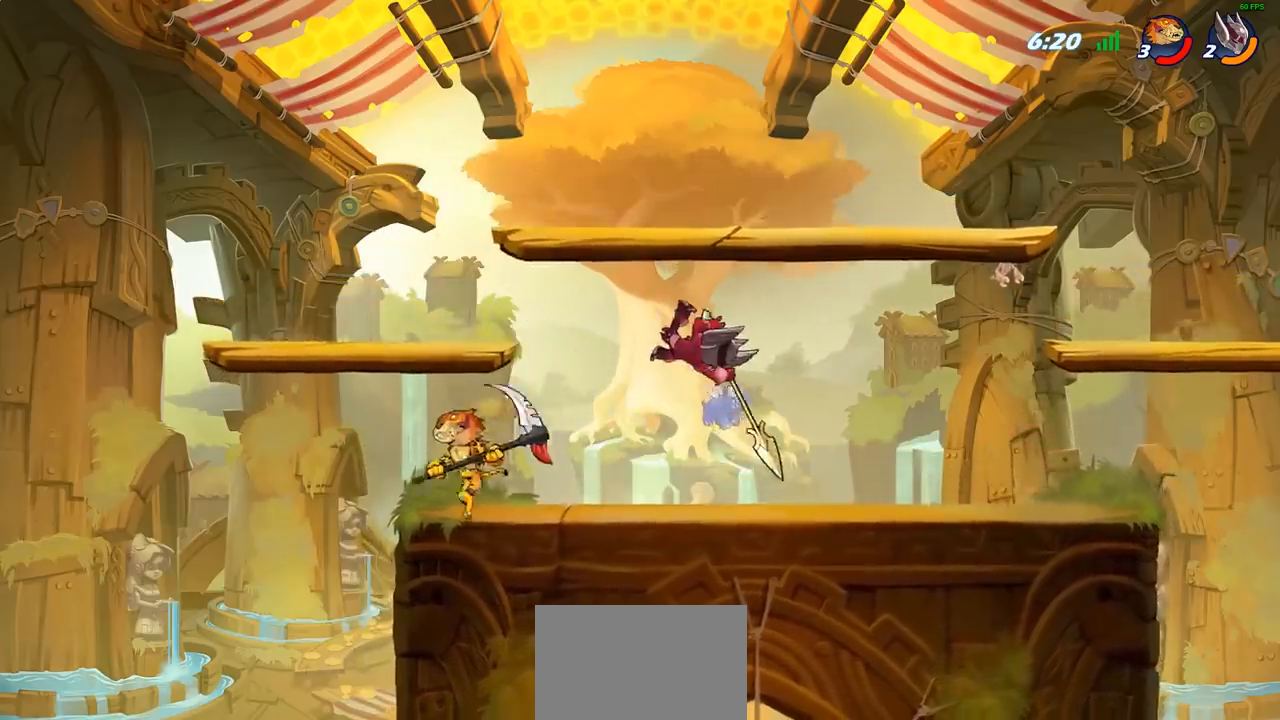
{"buttons": [], "left_stick": "right", "right_stick": "center", "events": [[33, "left_stick", "down-right"], [167, "left_stick", "right"], [233, "SQUARE", "down"], [333, "SQUARE", "up"]]}
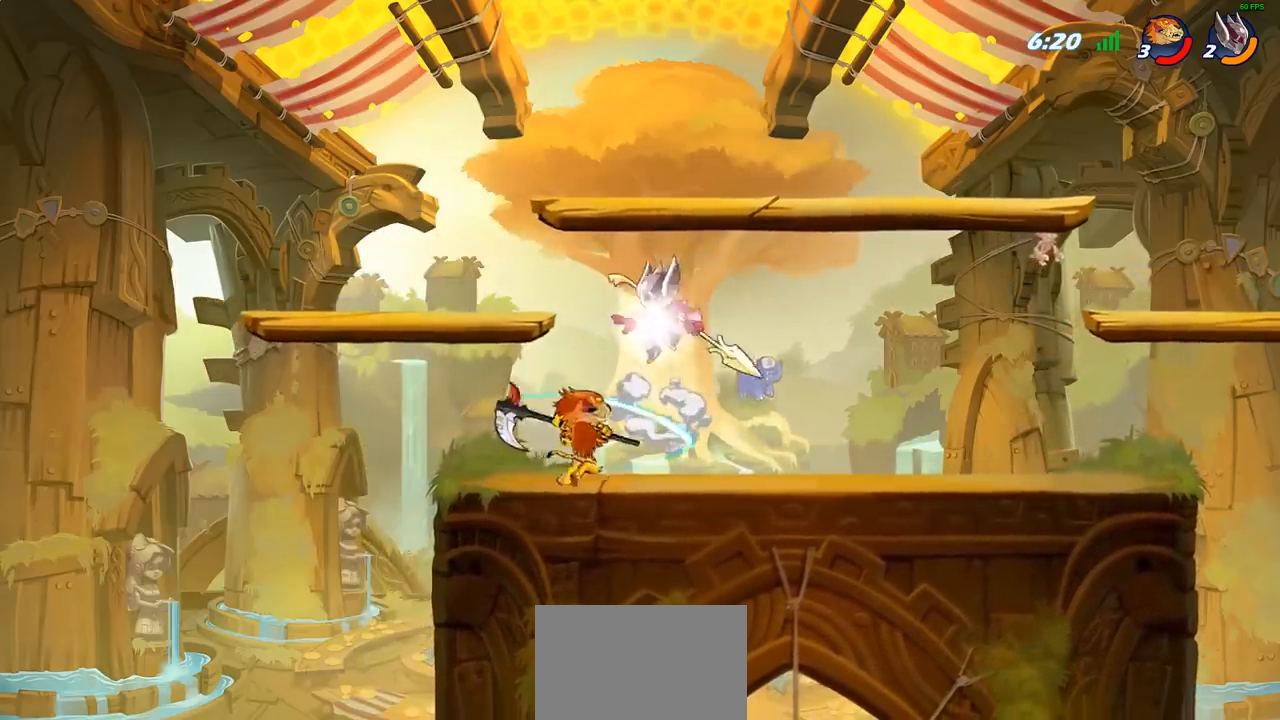
{"buttons": ["R2"], "left_stick": "center", "right_stick": "center", "events": [[200, "left_stick", "center"], [383, "R2", "down"]]}
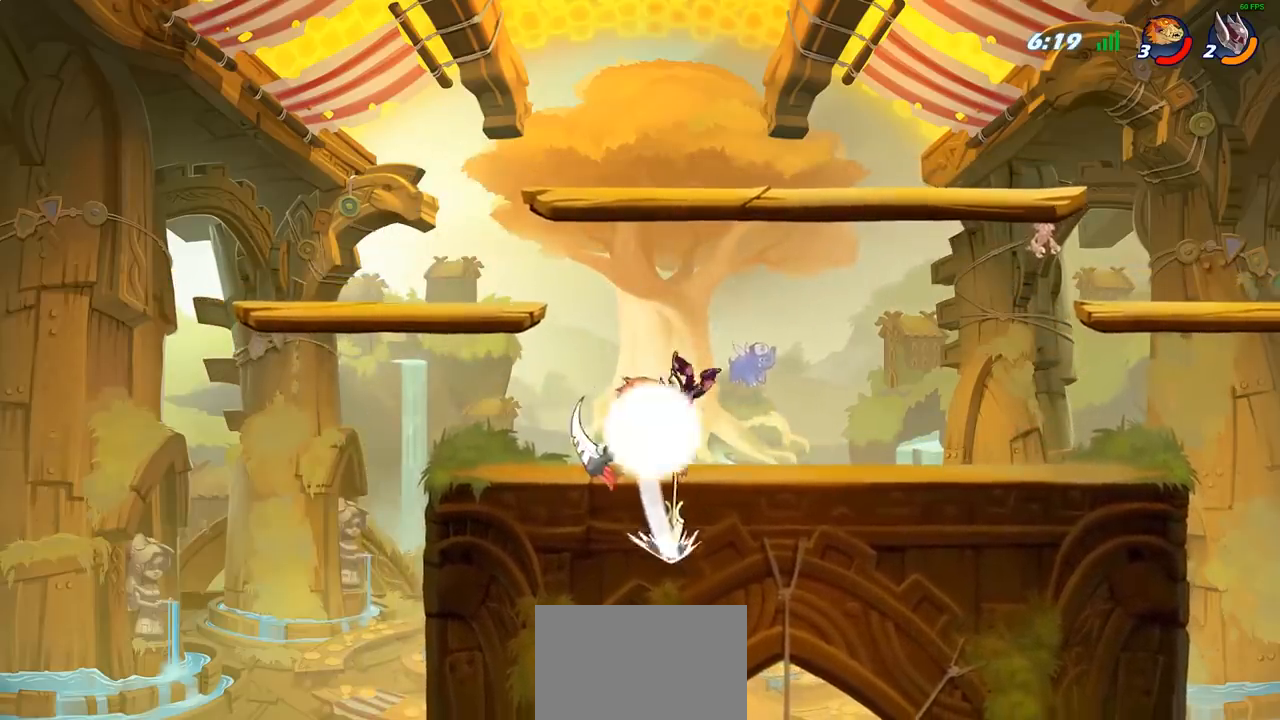
{"buttons": [], "left_stick": "center", "right_stick": "center", "events": [[150, "R2", "up"], [217, "SQUARE", "down"], [317, "SQUARE", "up"]]}
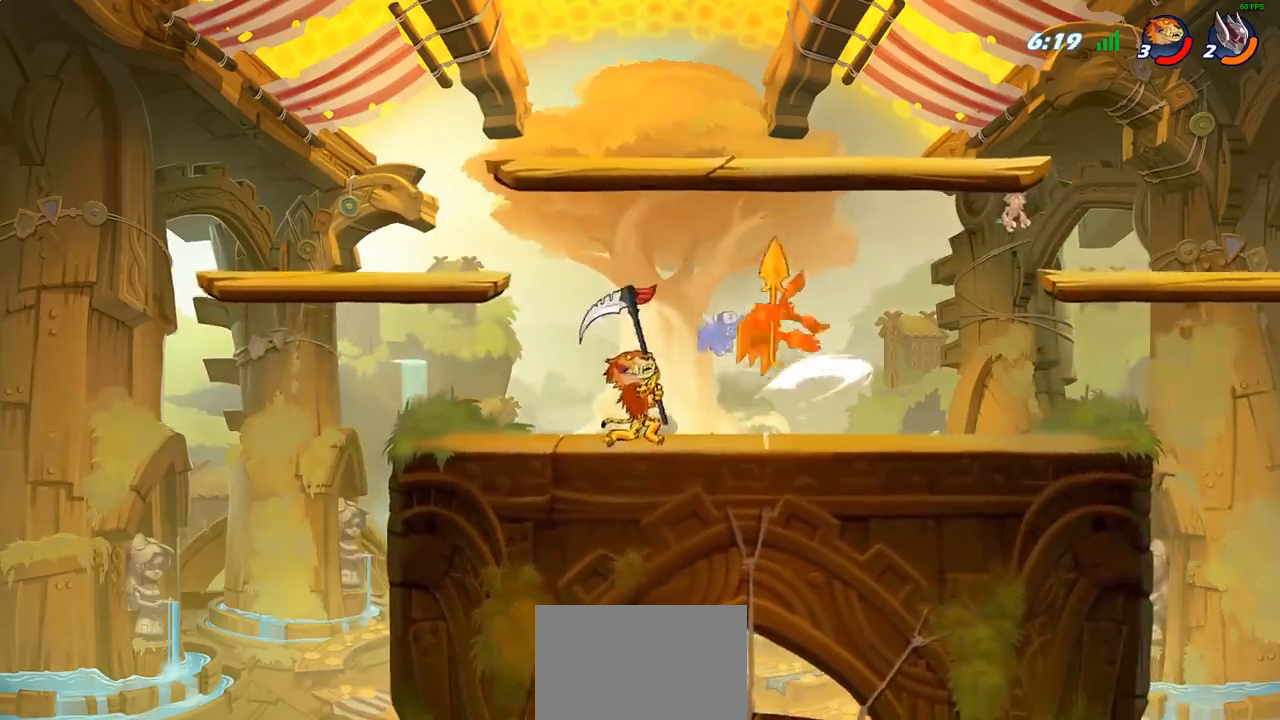
{"buttons": [], "left_stick": "center", "right_stick": "center", "events": [[250, "left_stick", "right"], [367, "R2", "down"], [483, "R2", "up"], [500, "left_stick", "center"]]}
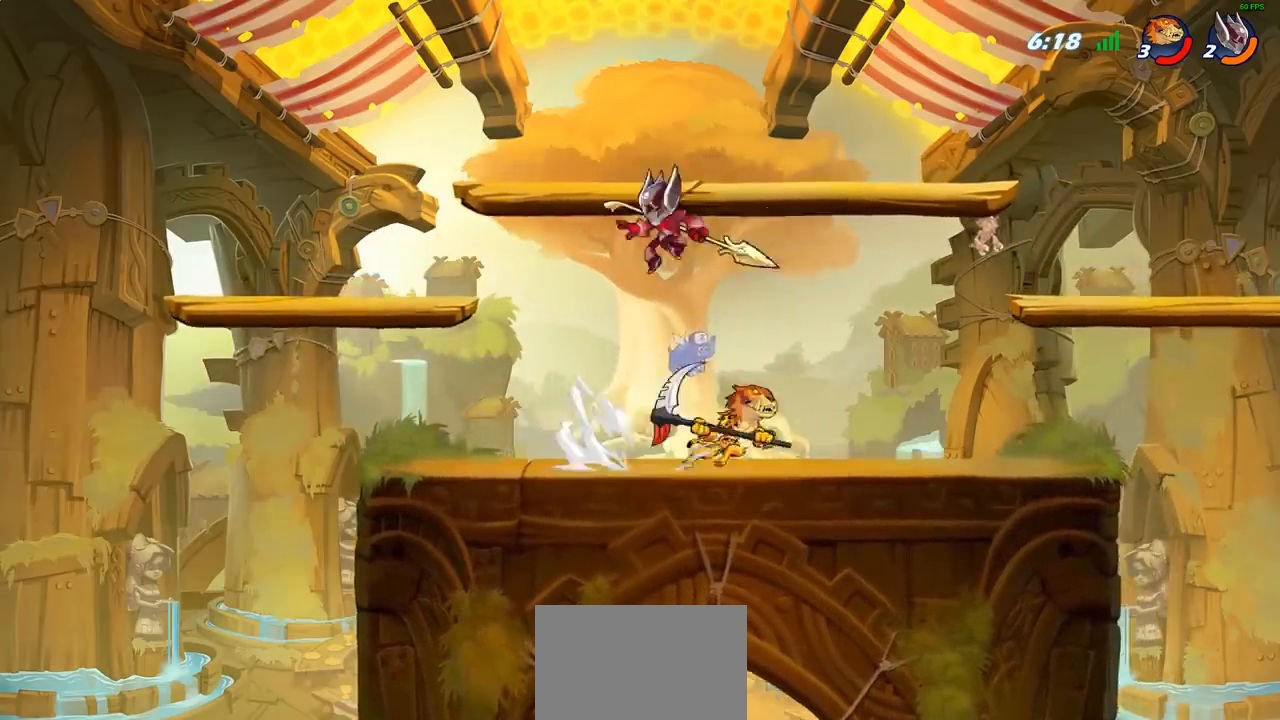
{"buttons": [], "left_stick": "center", "right_stick": "center", "events": [[33, "left_stick", "left"], [133, "CIRCLE", "down"], [200, "CIRCLE", "up"], [333, "left_stick", "center"]]}